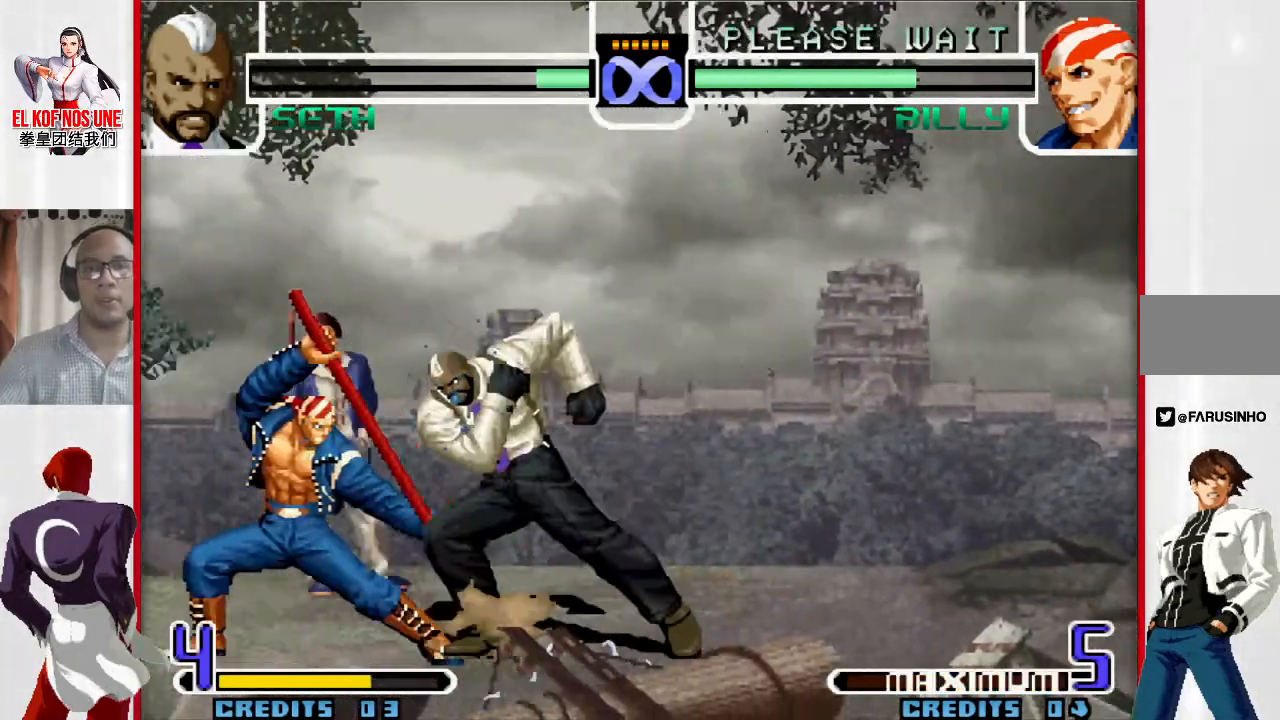
Gameplay with a controller (arcade stick); each line is a JSON object with the inputs held at the frame after it (dt_ms = milliseconds from this image to that frame). "events" lists button and stick changes between this image and that frame as [ms after this image, input, new state], when the widget could be followed in between. Not read: L3 R3.
{"dt_ms": 500, "buttons": [], "left_stick": "center", "events": []}
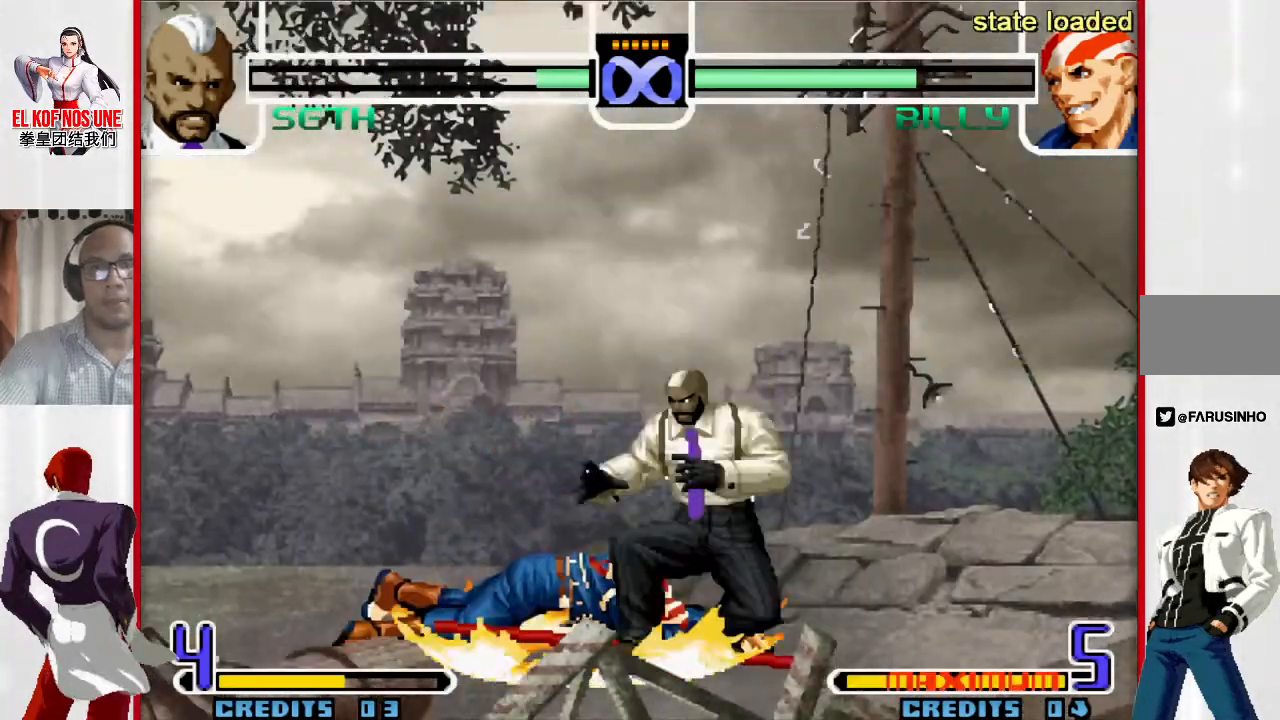
{"dt_ms": 500, "buttons": [], "left_stick": "center", "events": [[200, "left_stick", "up-left"], [267, "left_stick", "center"]]}
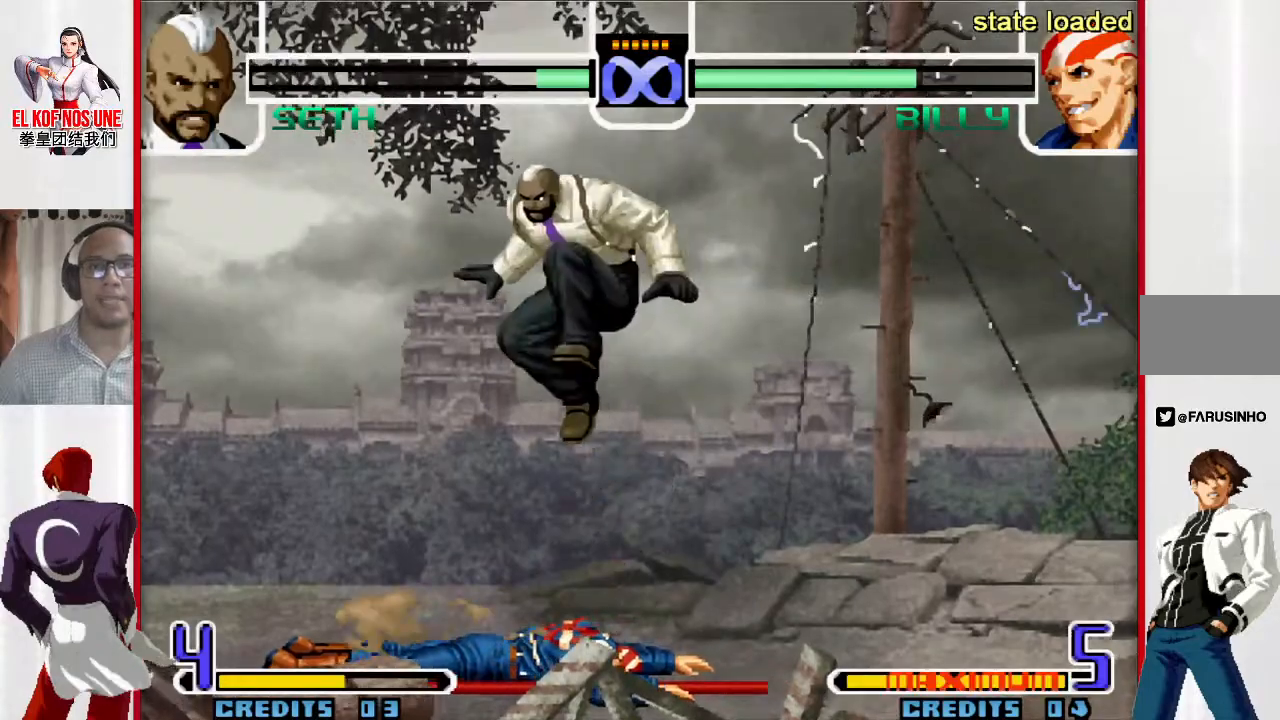
{"dt_ms": 1000, "buttons": [], "left_stick": "center", "events": [[133, "left_stick", "up-left"], [517, "left_stick", "center"], [650, "L1", "down"], [733, "L1", "up"], [917, "L2", "down"], [967, "L2", "up"]]}
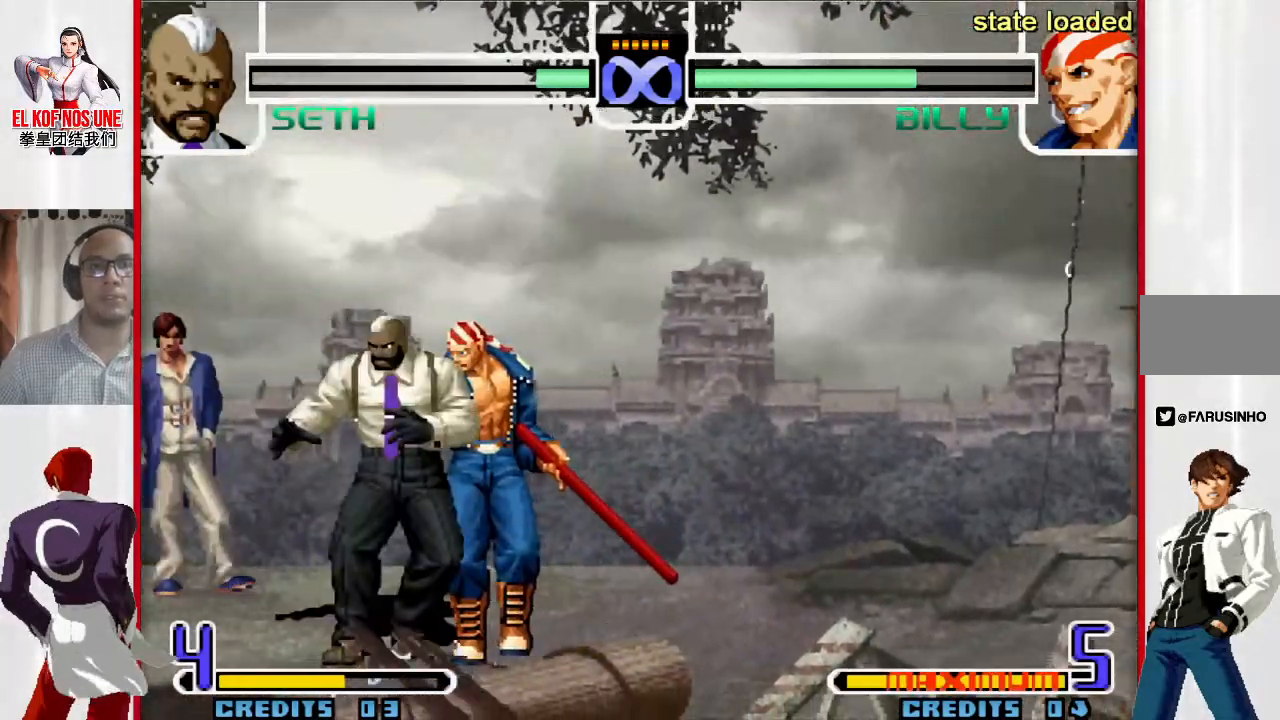
{"dt_ms": 500, "buttons": [], "left_stick": "center", "events": [[50, "L2", "down"], [100, "L2", "up"], [150, "L2", "down"], [233, "L2", "up"], [233, "left_stick", "left"], [317, "R1", "down"], [383, "R1", "up"], [483, "left_stick", "center"]]}
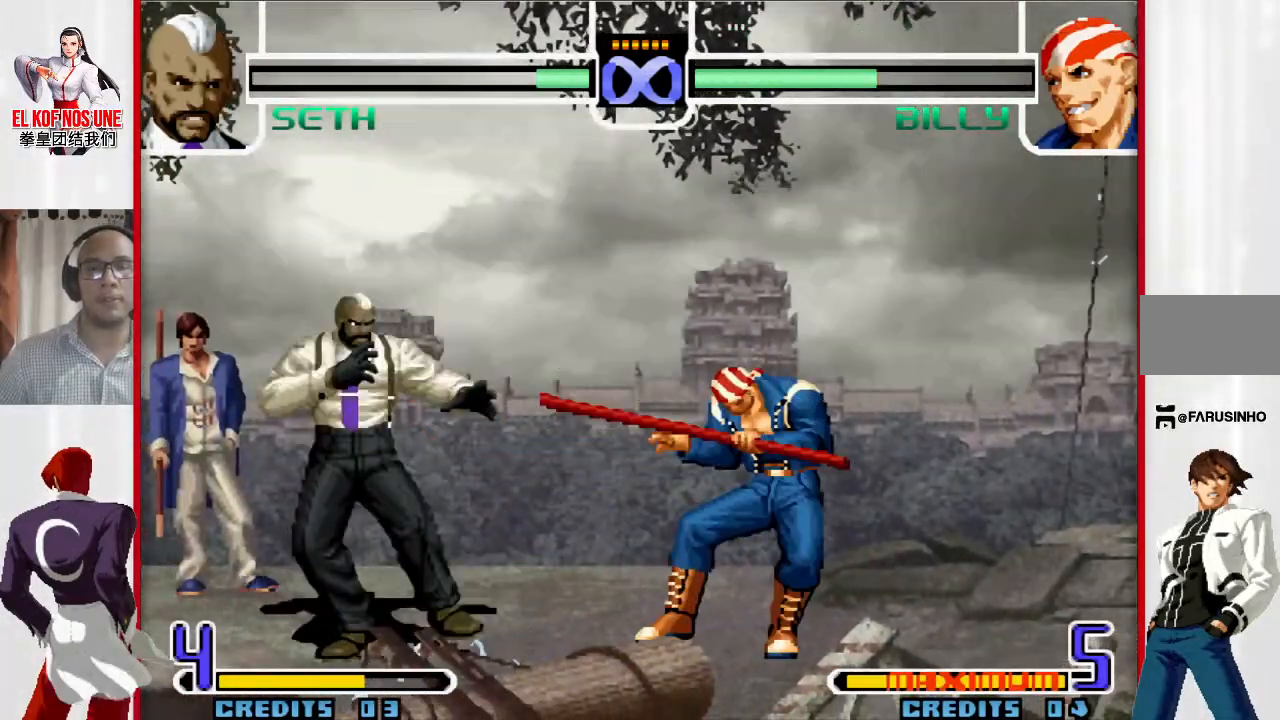
{"dt_ms": 500, "buttons": [], "left_stick": "center", "events": []}
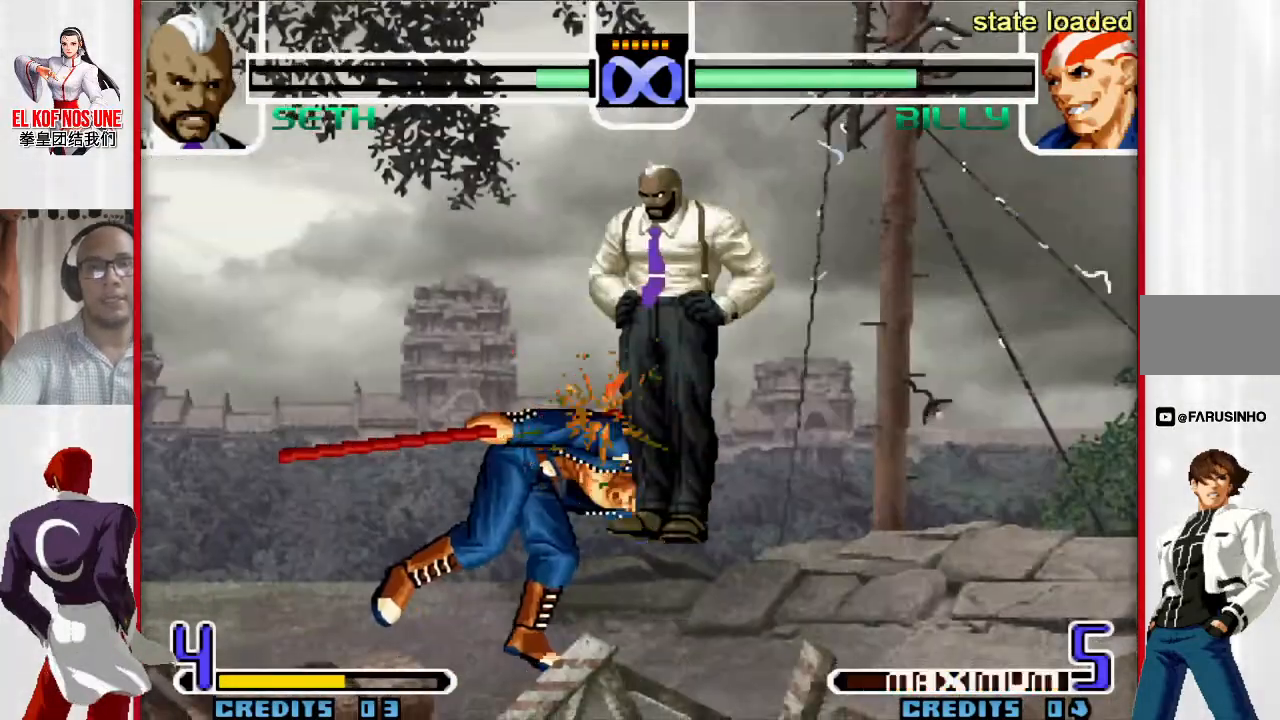
{"dt_ms": 500, "buttons": [], "left_stick": "center", "events": [[300, "left_stick", "up-left"], [400, "left_stick", "center"]]}
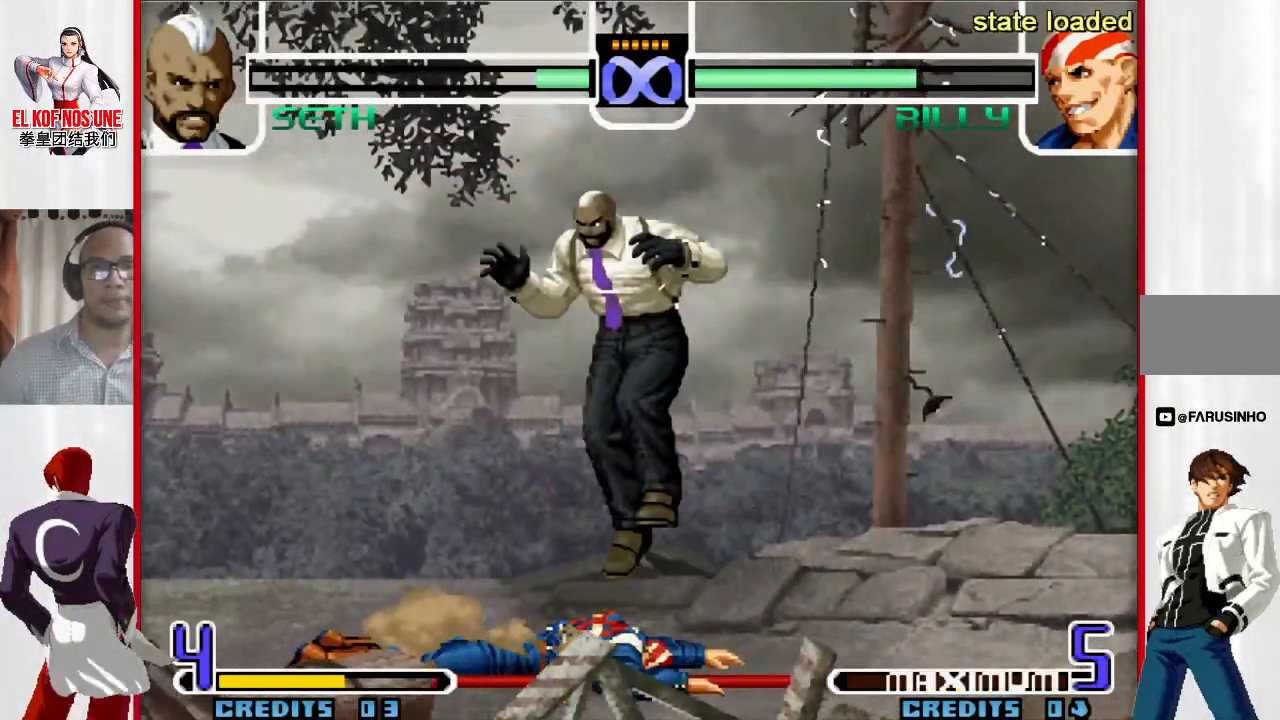
{"dt_ms": 500, "buttons": [], "left_stick": "center", "events": [[367, "left_stick", "up-left"], [500, "left_stick", "center"]]}
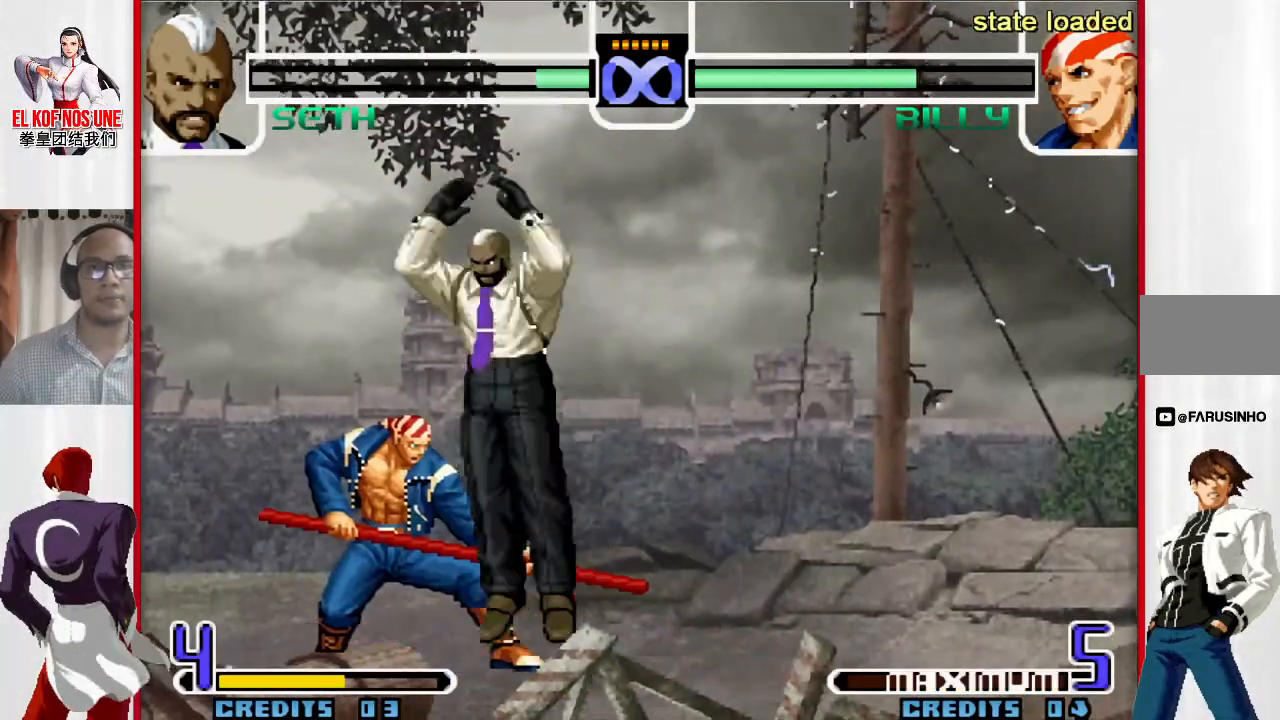
{"dt_ms": 500, "buttons": [], "left_stick": "center", "events": [[250, "L1", "down"], [333, "L1", "up"]]}
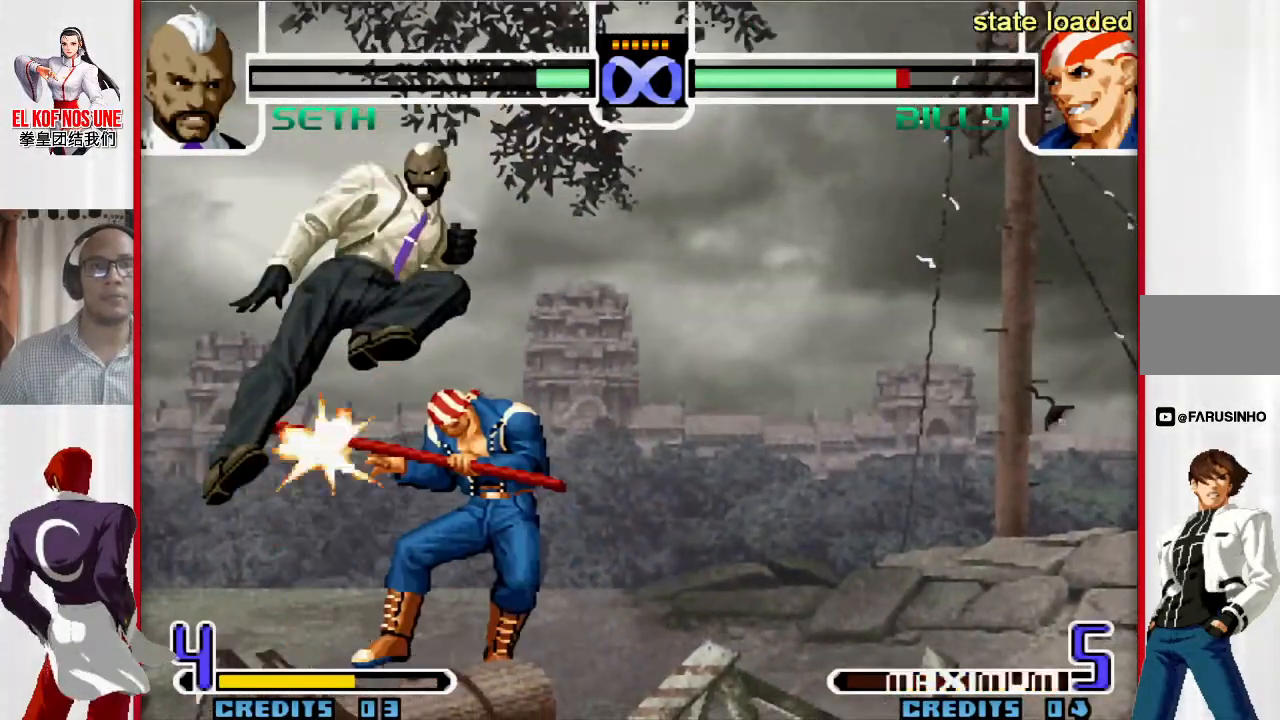
{"dt_ms": 500, "buttons": ["R1"], "left_stick": "left", "events": [[100, "L2", "down"], [150, "L2", "up"], [217, "L2", "down"], [333, "L2", "up"], [450, "R1", "down"], [450, "left_stick", "left"]]}
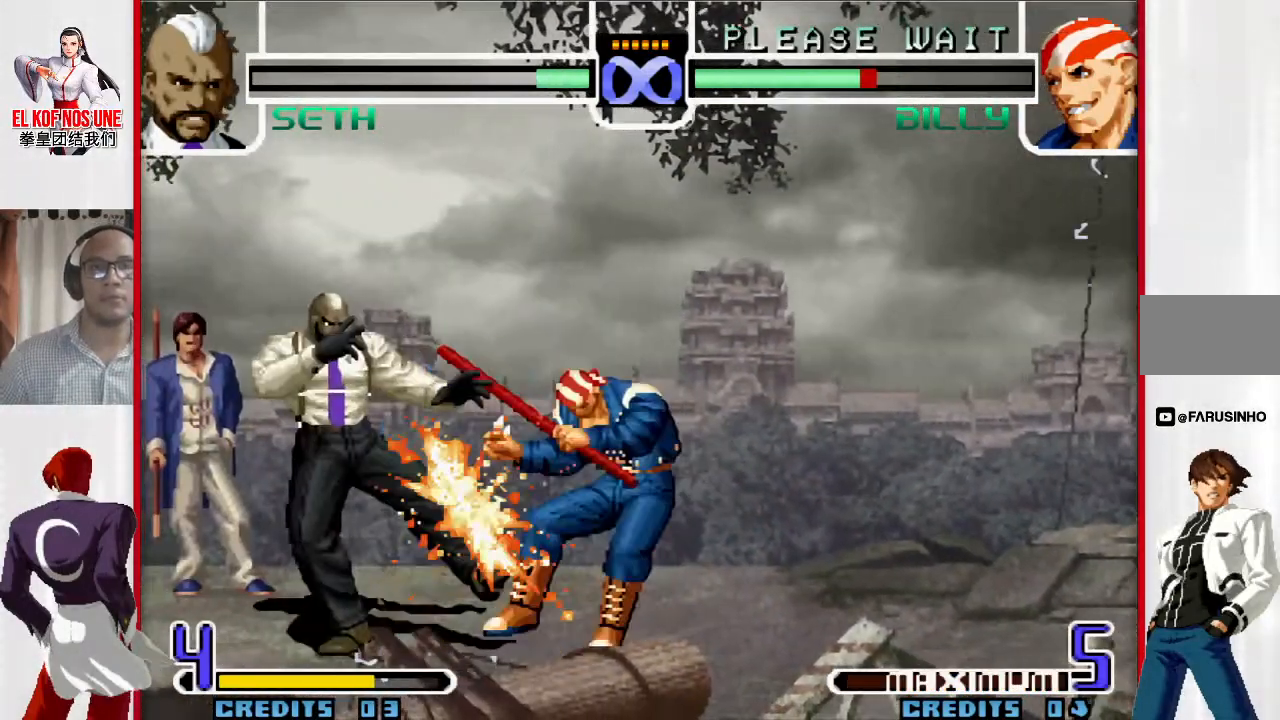
{"dt_ms": 500, "buttons": ["R1"], "left_stick": "right", "events": [[83, "R1", "up"], [267, "left_stick", "down"], [367, "left_stick", "right"], [400, "R1", "down"]]}
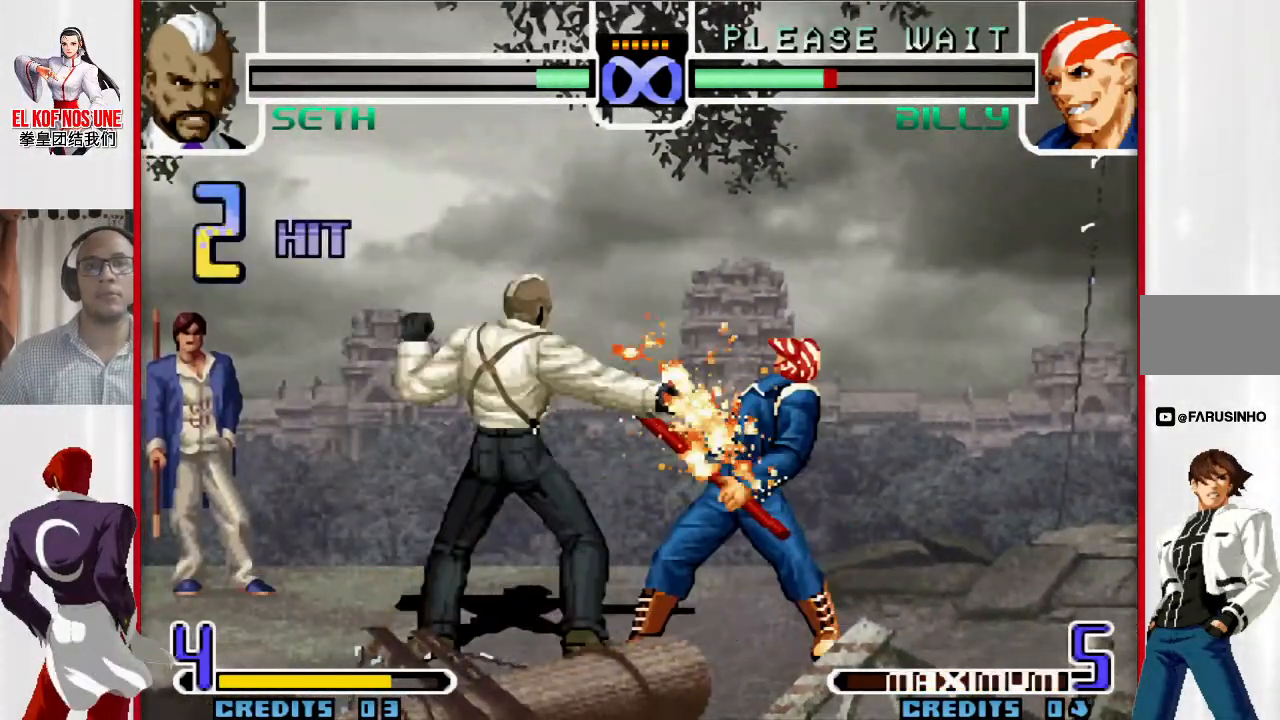
{"dt_ms": 500, "buttons": [], "left_stick": "center", "events": [[17, "R1", "up"], [17, "left_stick", "center"]]}
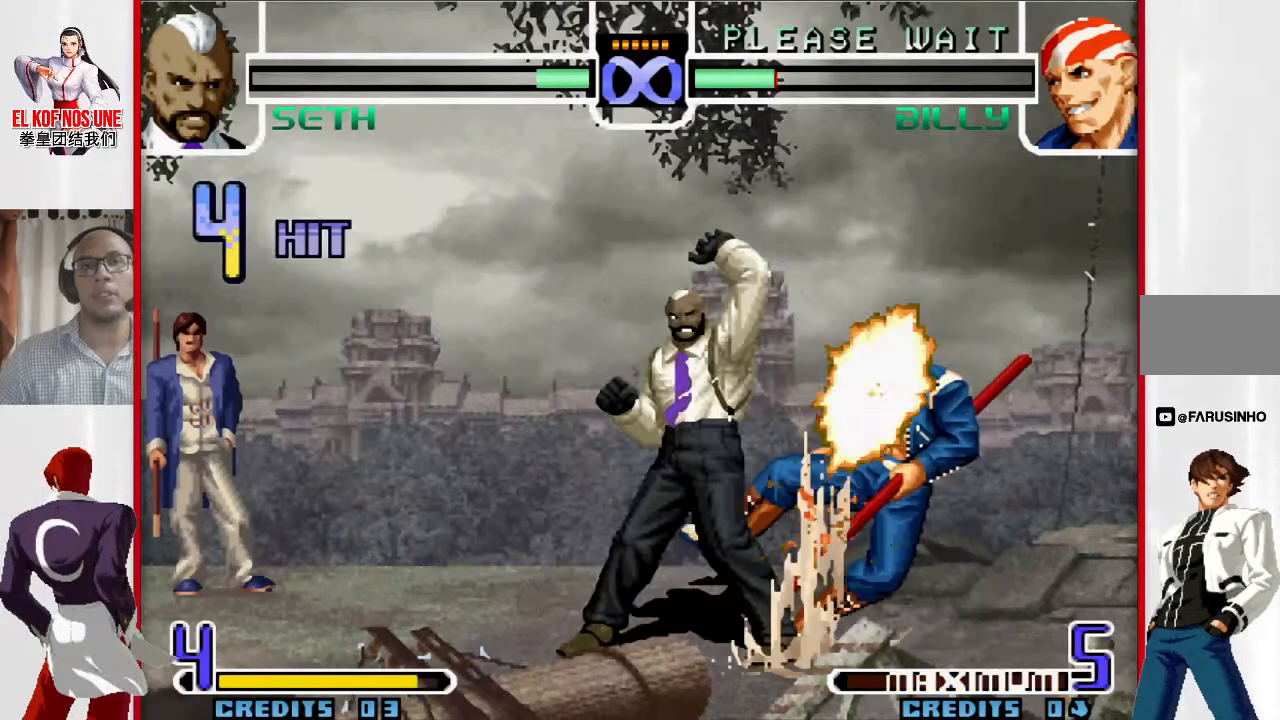
{"dt_ms": 500, "buttons": [], "left_stick": "center", "events": []}
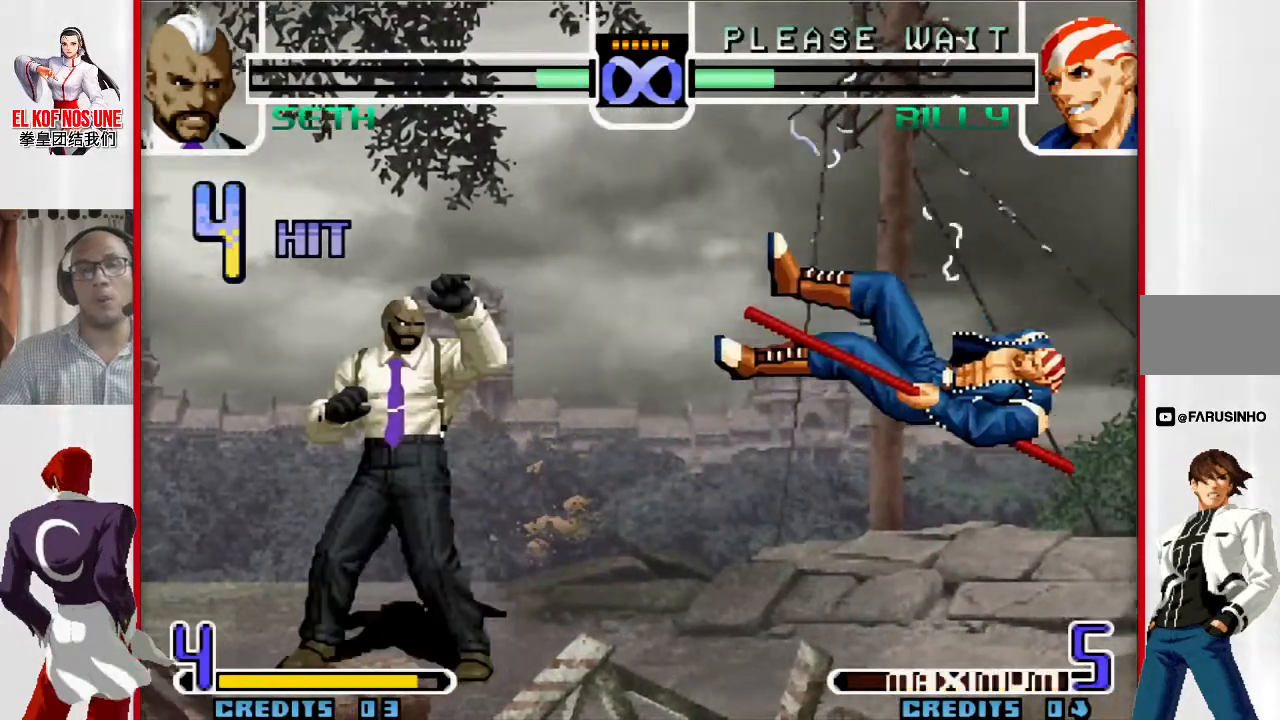
{"dt_ms": 500, "buttons": [], "left_stick": "center", "events": []}
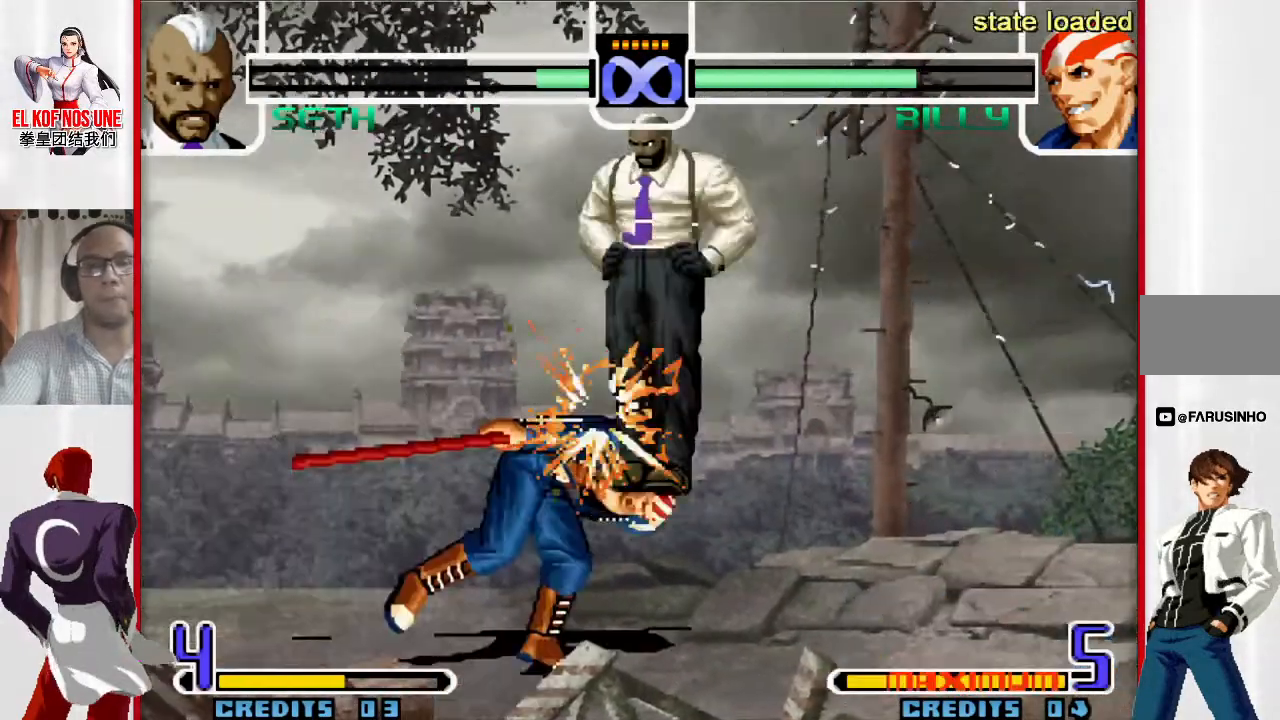
{"dt_ms": 500, "buttons": [], "left_stick": "center", "events": [[417, "left_stick", "up-left"], [483, "left_stick", "center"]]}
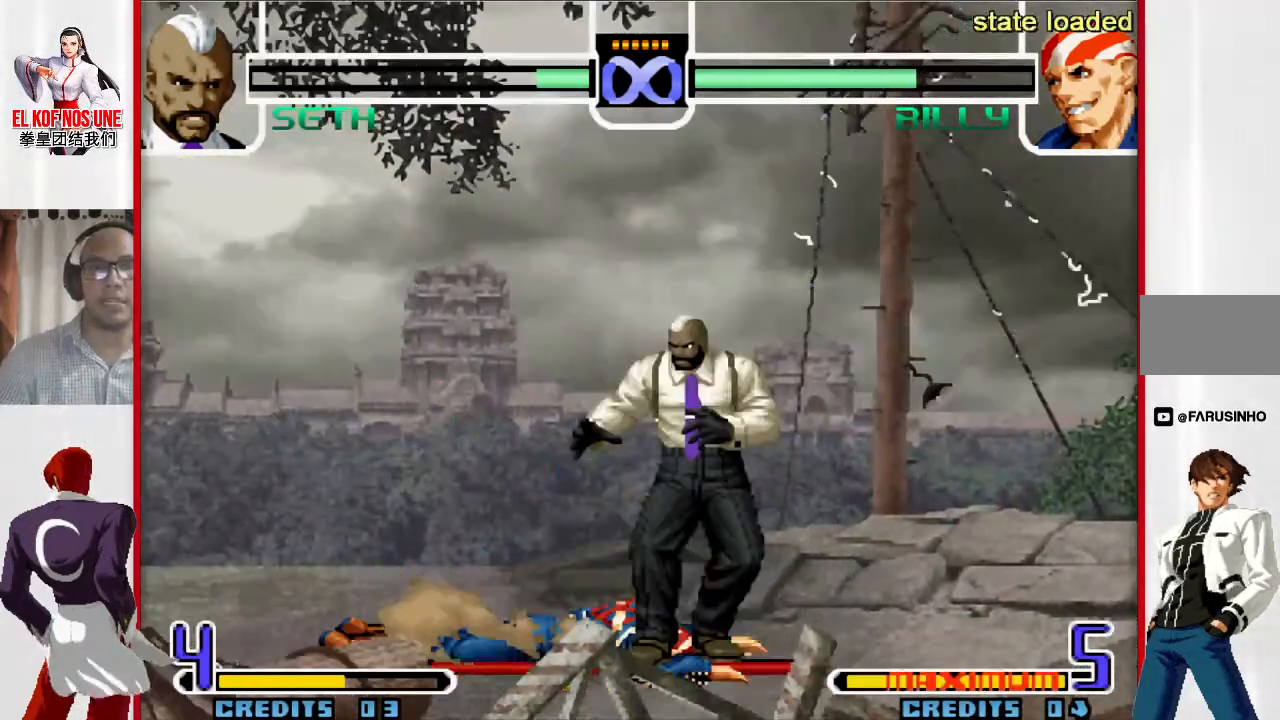
{"dt_ms": 500, "buttons": [], "left_stick": "up-left", "events": [[483, "left_stick", "up-left"]]}
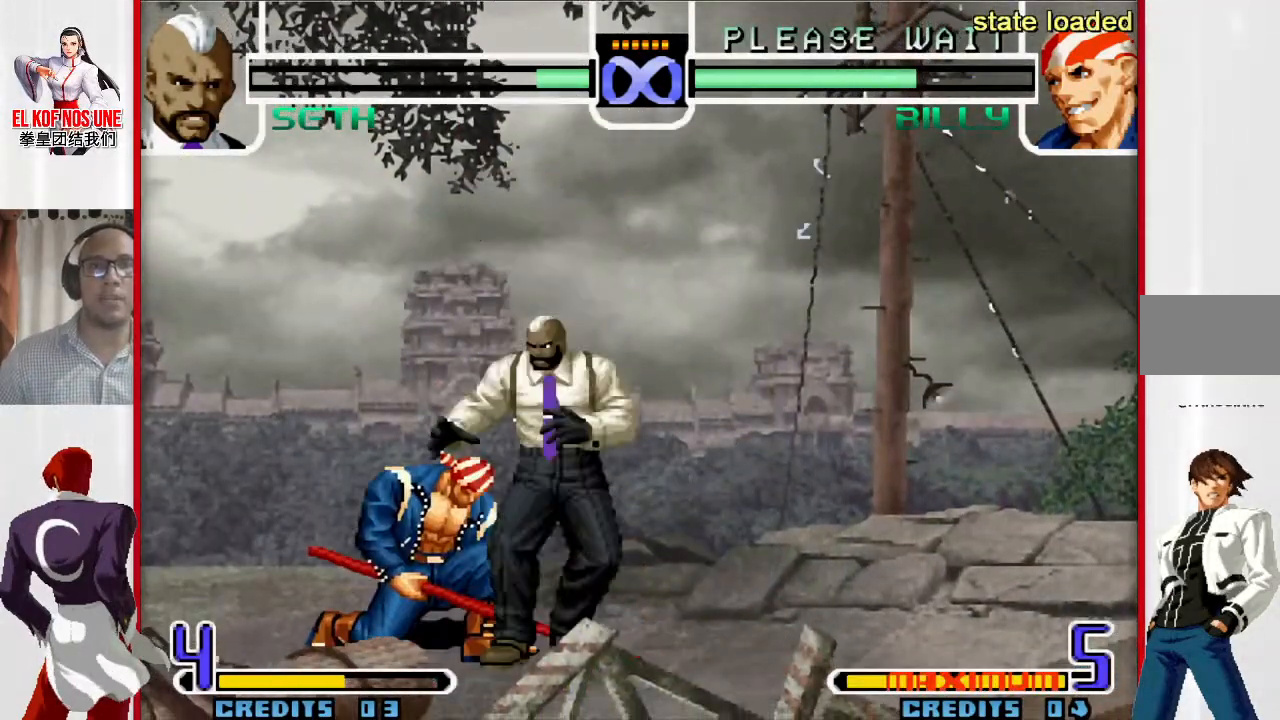
{"dt_ms": 500, "buttons": [], "left_stick": "center", "events": [[133, "left_stick", "center"], [350, "L2", "down"], [417, "L2", "up"]]}
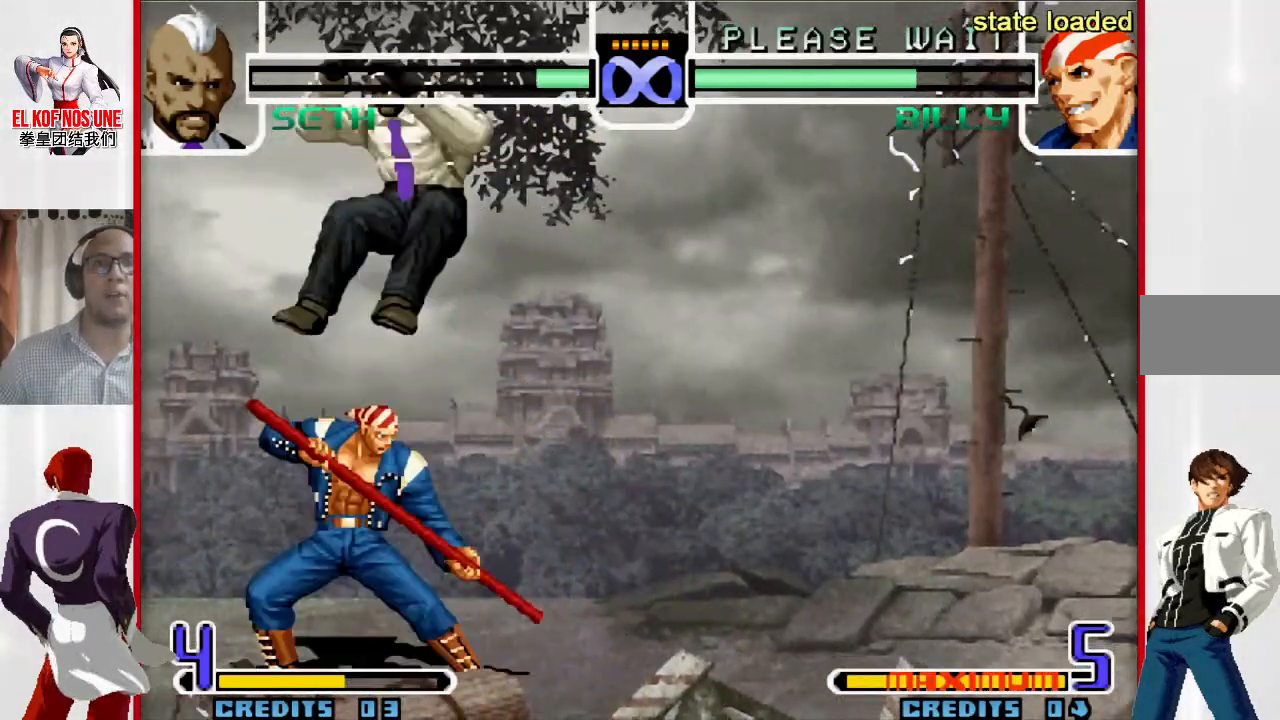
{"dt_ms": 500, "buttons": [], "left_stick": "center", "events": [[233, "L2", "down"], [283, "L2", "up"], [333, "L2", "down"], [450, "L2", "up"]]}
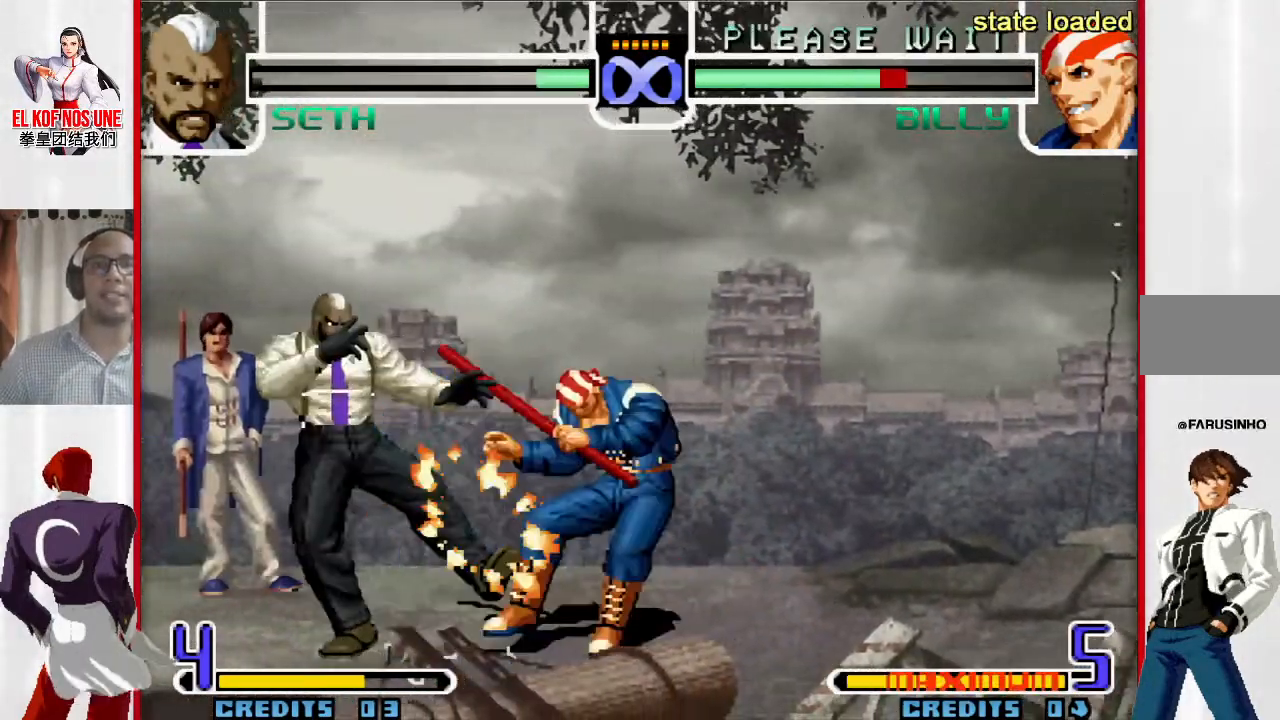
{"dt_ms": 500, "buttons": [], "left_stick": "center", "events": []}
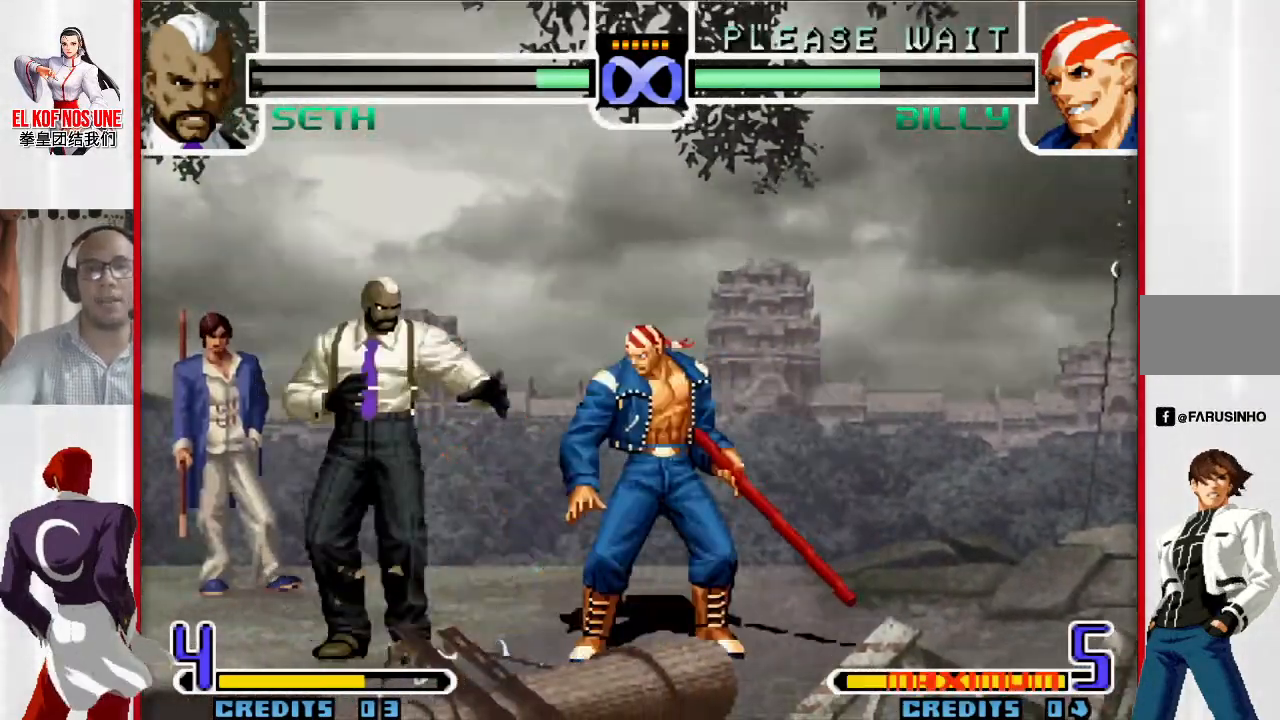
{"dt_ms": 500, "buttons": [], "left_stick": "center", "events": []}
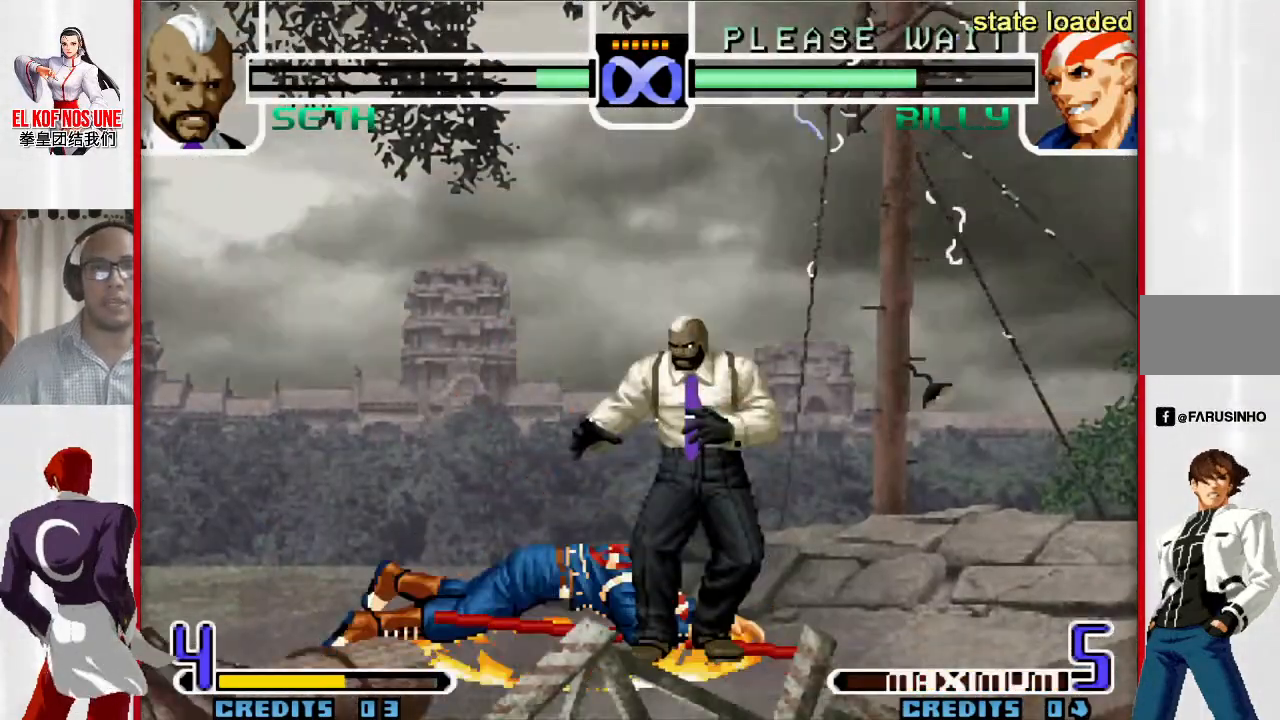
{"dt_ms": 500, "buttons": [], "left_stick": "up-left", "events": [[50, "left_stick", "left"], [183, "left_stick", "center"], [467, "left_stick", "up-left"]]}
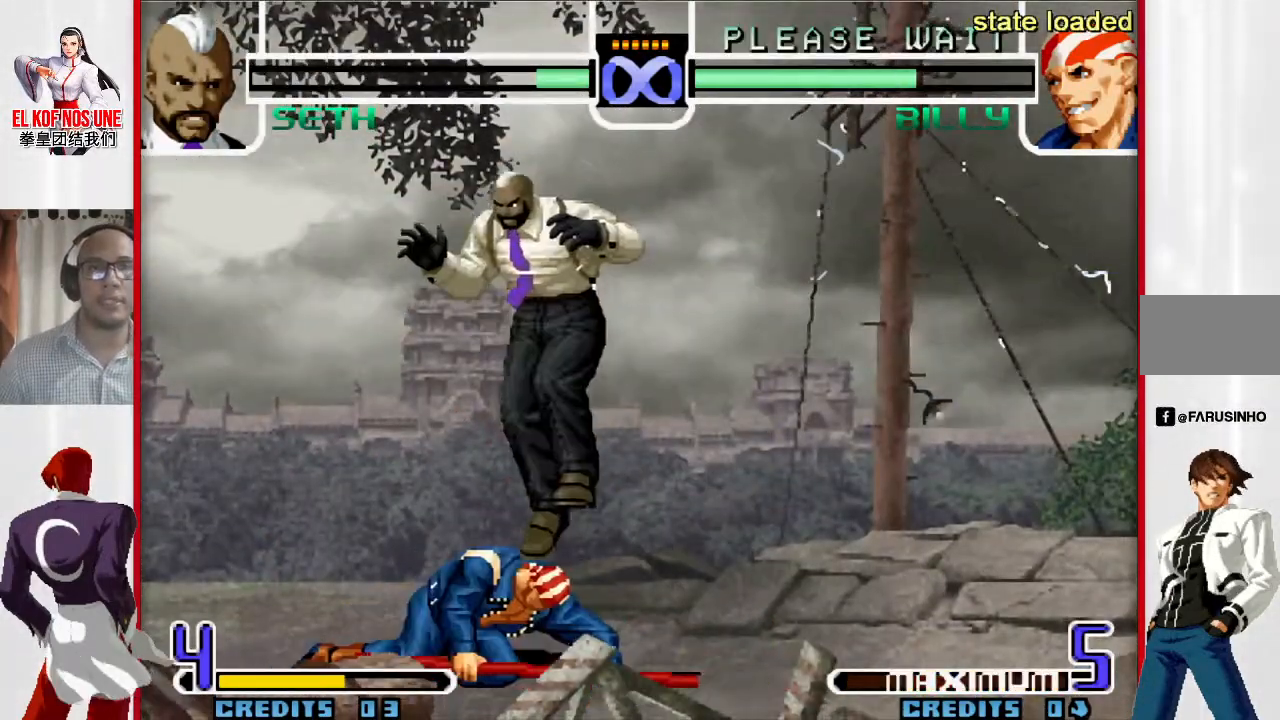
{"dt_ms": 500, "buttons": ["L2"], "left_stick": "up-left", "events": [[500, "L2", "down"]]}
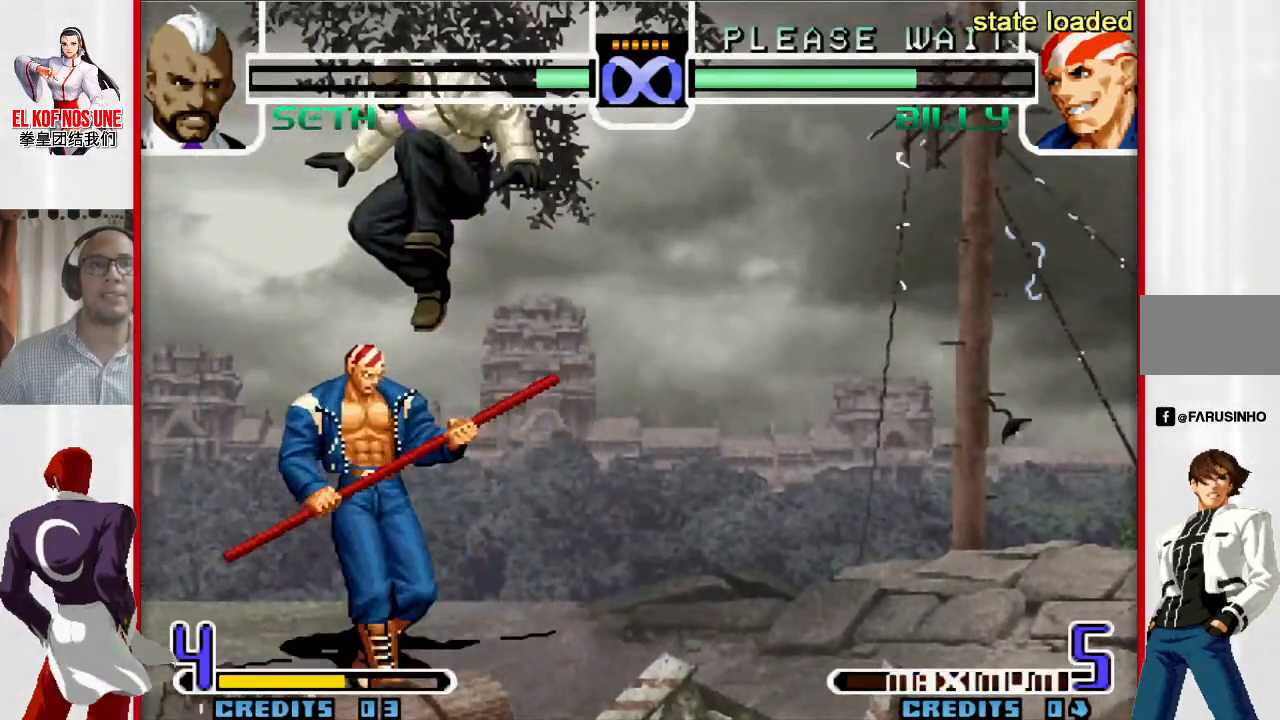
{"dt_ms": 500, "buttons": ["R2"], "left_stick": "center", "events": [[117, "L2", "up"], [167, "left_stick", "center"], [317, "R2", "down"], [367, "R2", "up"], [433, "R2", "down"]]}
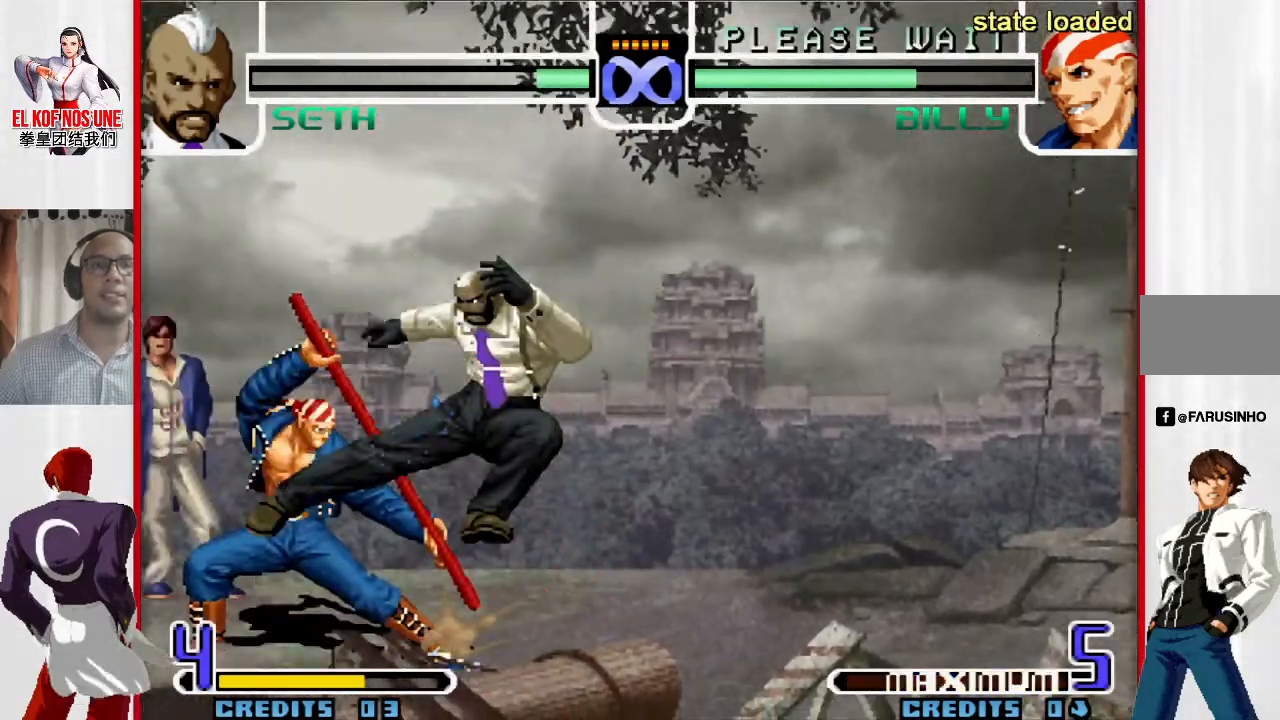
{"dt_ms": 500, "buttons": [], "left_stick": "center", "events": [[17, "R2", "up"], [33, "R2", "down"], [117, "R2", "up"]]}
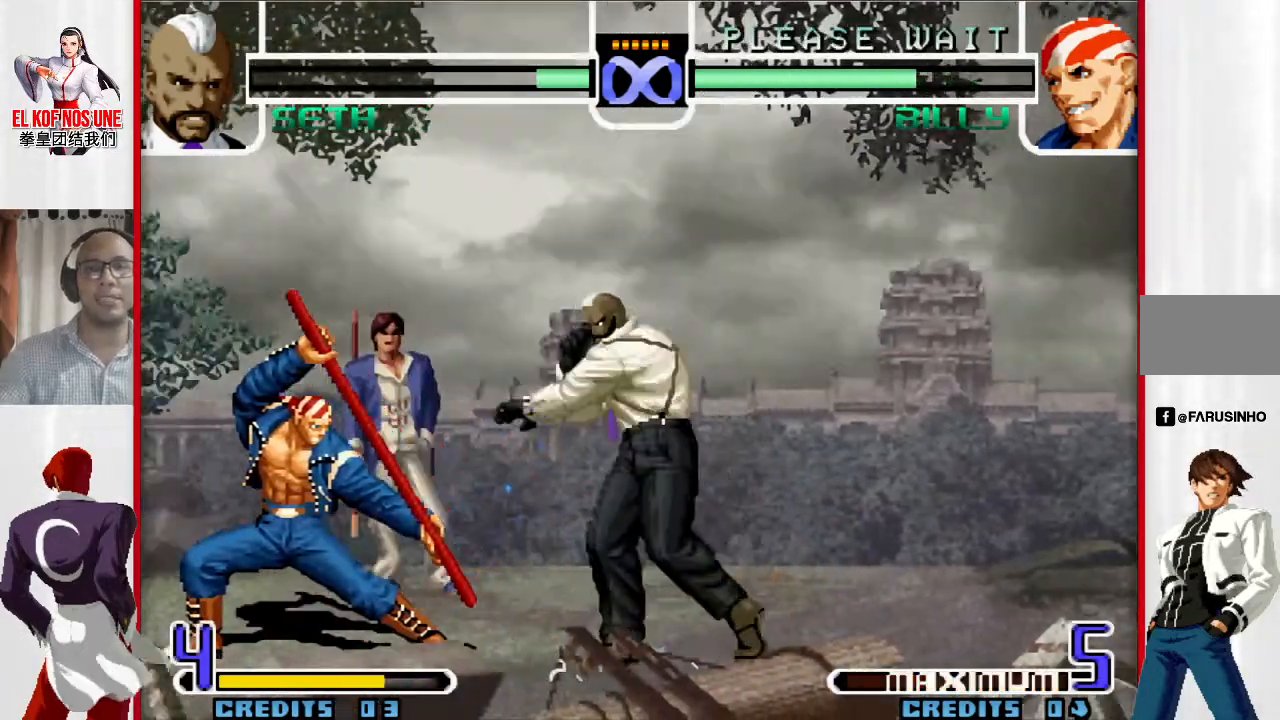
{"dt_ms": 500, "buttons": [], "left_stick": "center", "events": []}
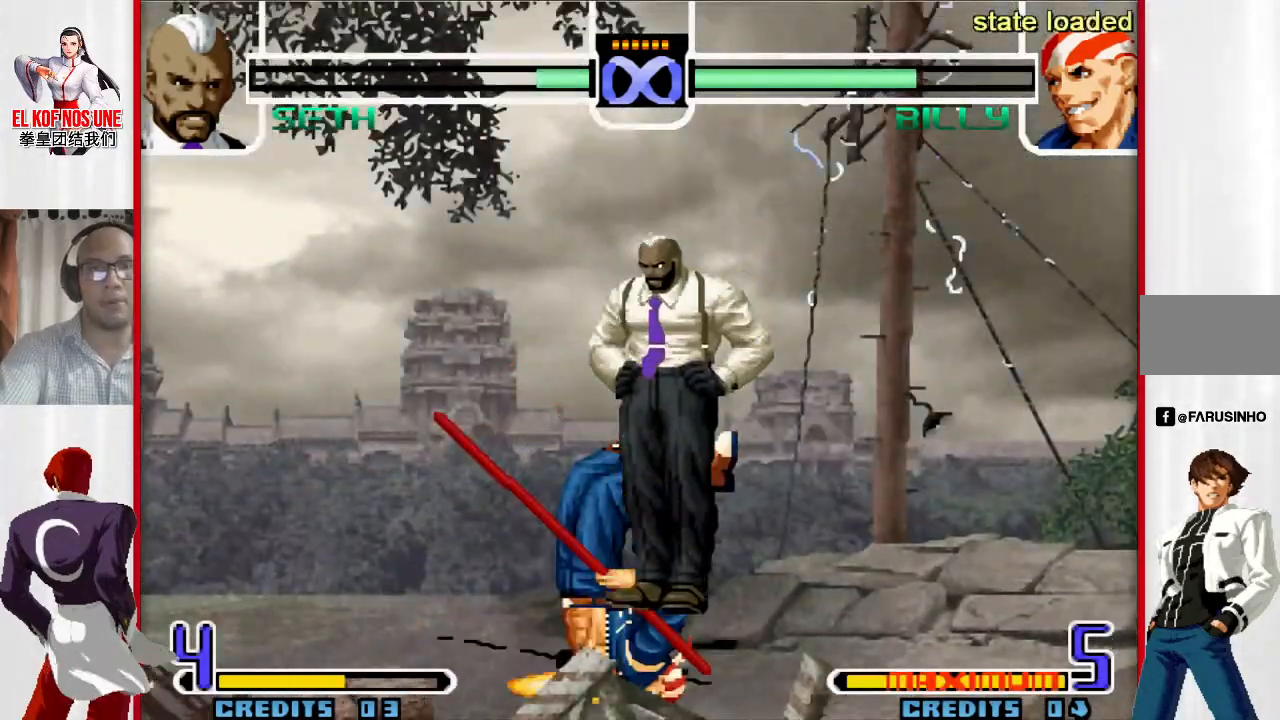
{"dt_ms": 500, "buttons": [], "left_stick": "center", "events": [[267, "left_stick", "left"], [417, "left_stick", "center"]]}
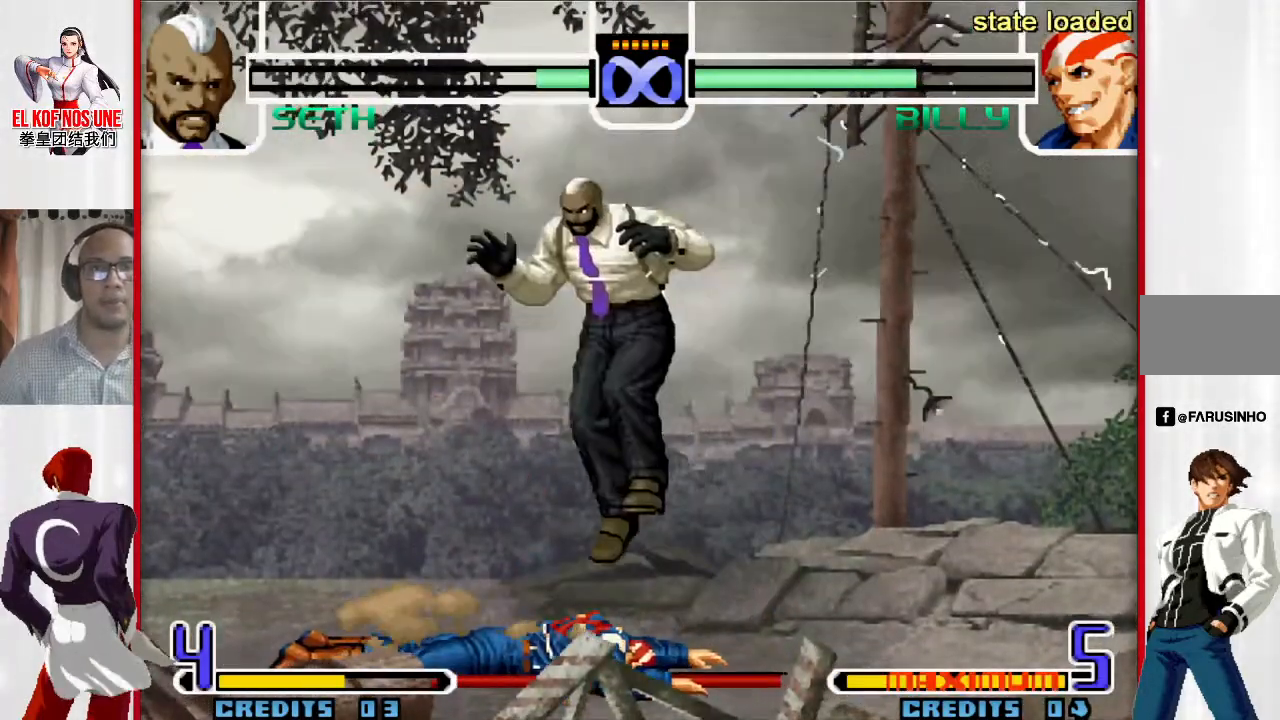
{"dt_ms": 500, "buttons": [], "left_stick": "up-left", "events": [[250, "left_stick", "up-left"]]}
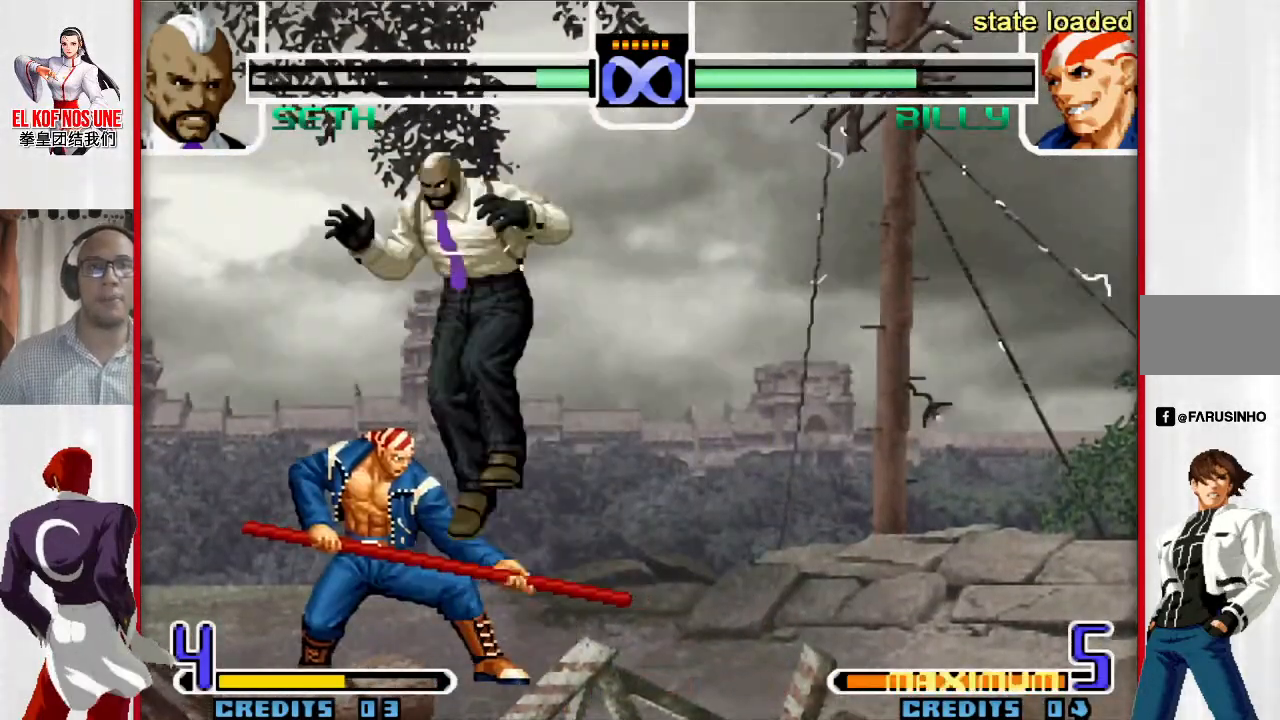
{"dt_ms": 500, "buttons": ["L2"], "left_stick": "center", "events": [[217, "R2", "down"], [317, "R2", "up"], [333, "left_stick", "center"], [483, "L2", "down"]]}
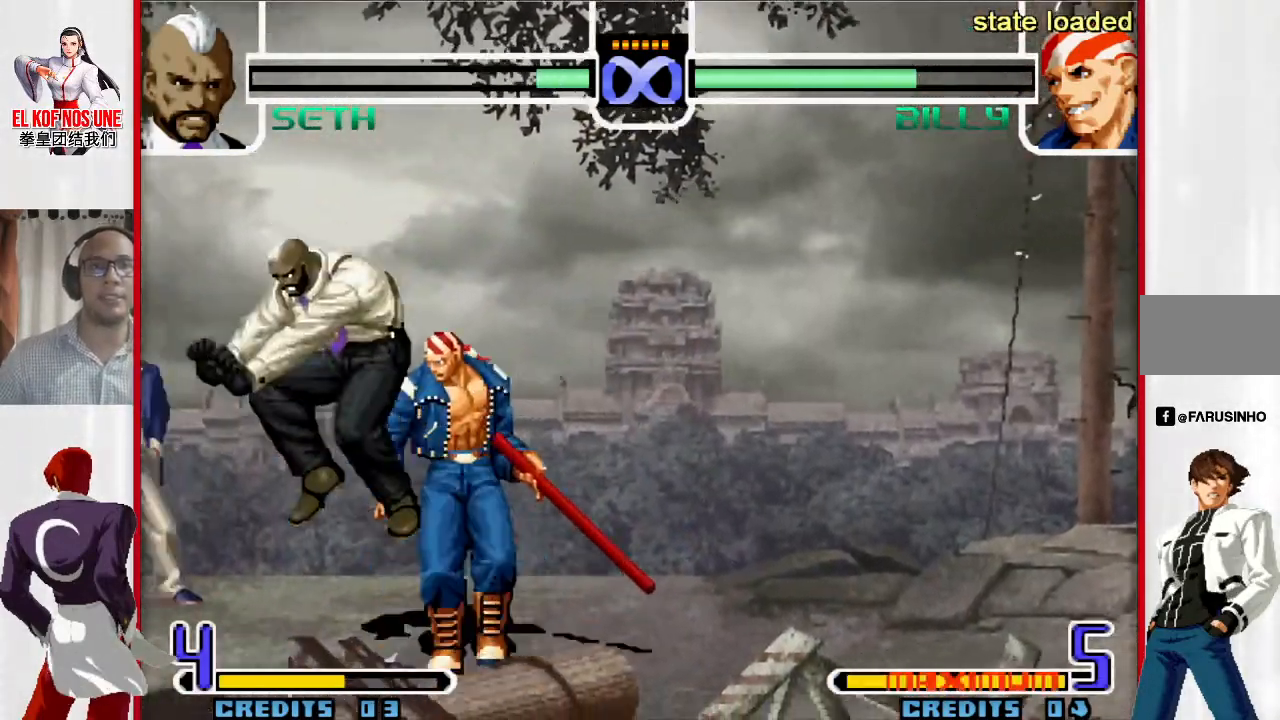
{"dt_ms": 500, "buttons": [], "left_stick": "center", "events": [[33, "L2", "up"], [117, "L2", "down"], [183, "L2", "up"], [217, "L2", "down"], [317, "L2", "up"]]}
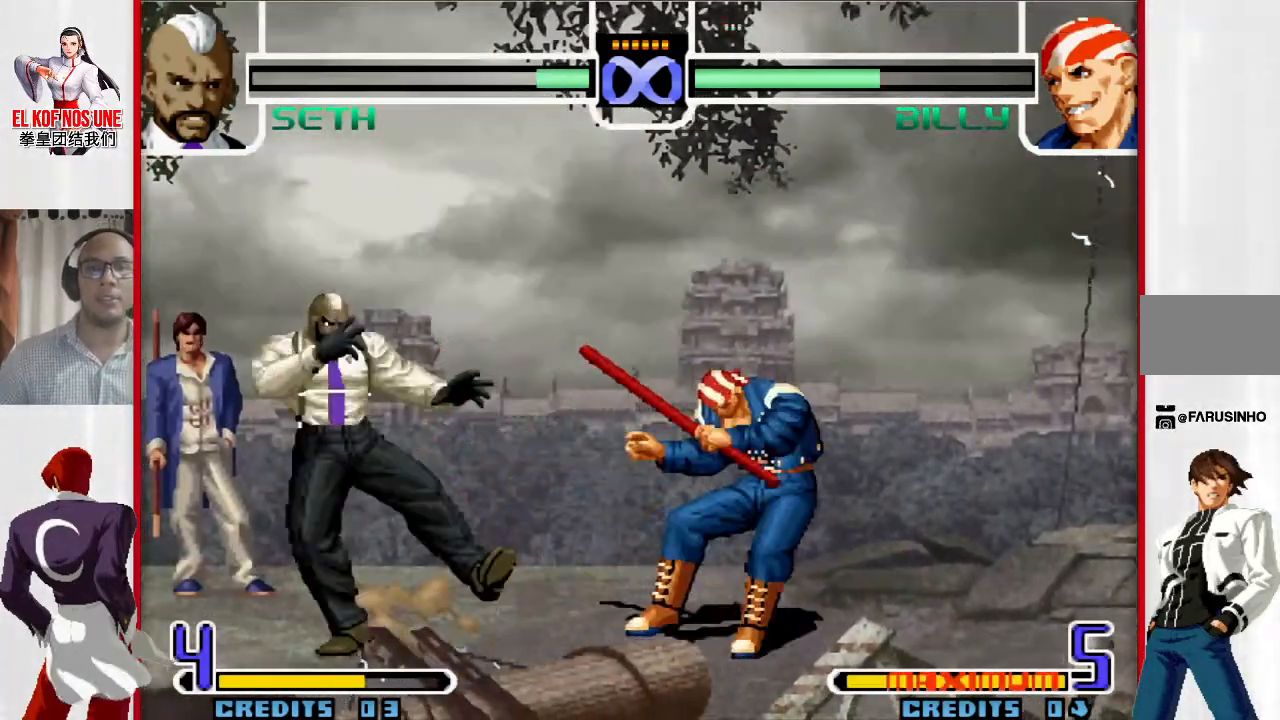
{"dt_ms": 500, "buttons": [], "left_stick": "center", "events": []}
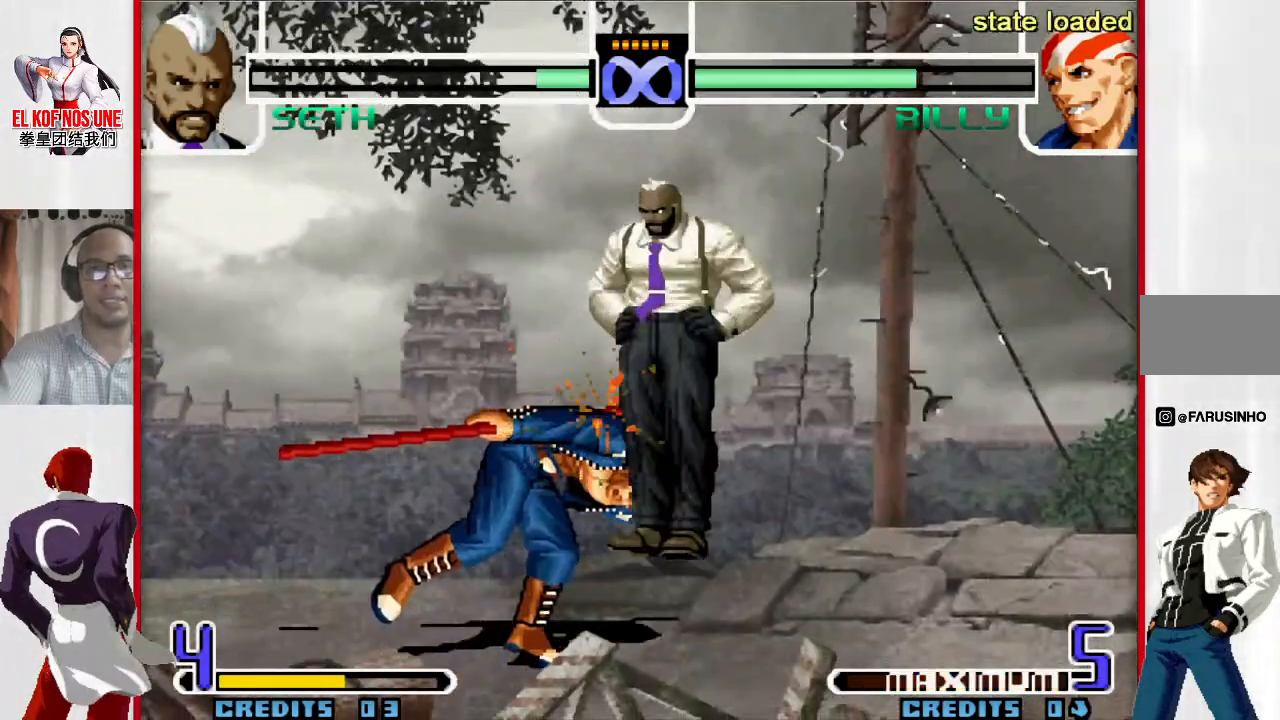
{"dt_ms": 500, "buttons": [], "left_stick": "center", "events": [[350, "left_stick", "up-left"], [483, "left_stick", "center"]]}